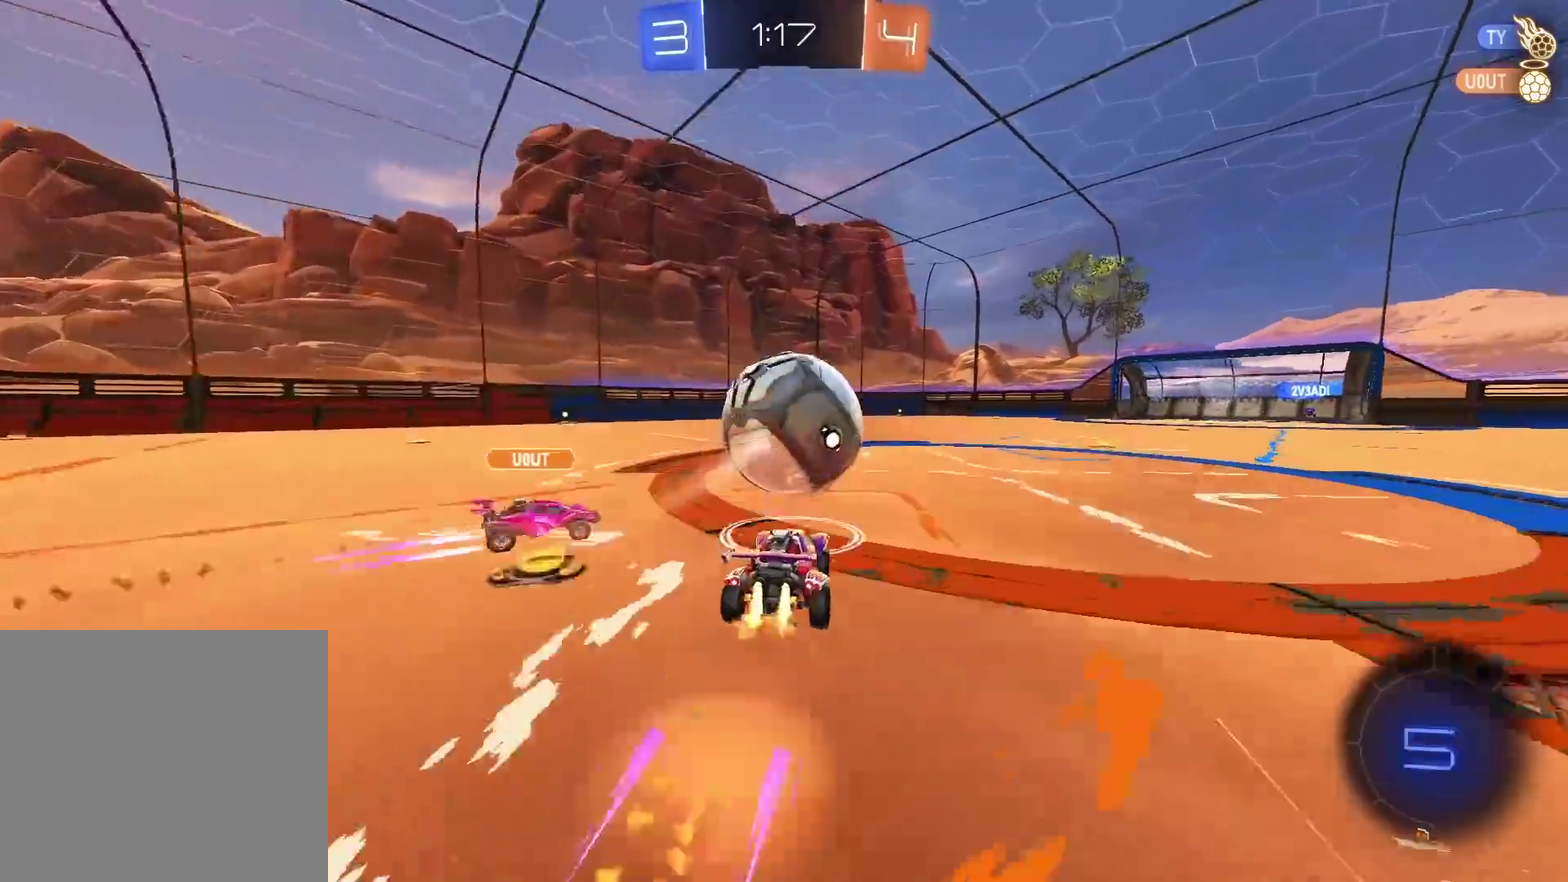
Gameplay with a controller (PlayStation layout); each line is a JSON object with the inputs held at the frame after it. "events" lists button and stick changes between this image and that frame as [ms after this image, input, new state], when the widget could be followed in between. Not read: R1.
{"buttons": ["L2", "R2"], "left_stick": "center", "right_stick": "center", "events": [[17, "left_stick", "down"], [50, "CROSS", "up"], [67, "CIRCLE", "up"], [83, "L2", "down"], [100, "left_stick", "up"], [117, "CIRCLE", "down"], [117, "CROSS", "down"], [150, "left_stick", "up-right"], [250, "CIRCLE", "up"], [267, "CROSS", "up"], [300, "left_stick", "center"], [367, "left_stick", "down-left"], [450, "left_stick", "center"]]}
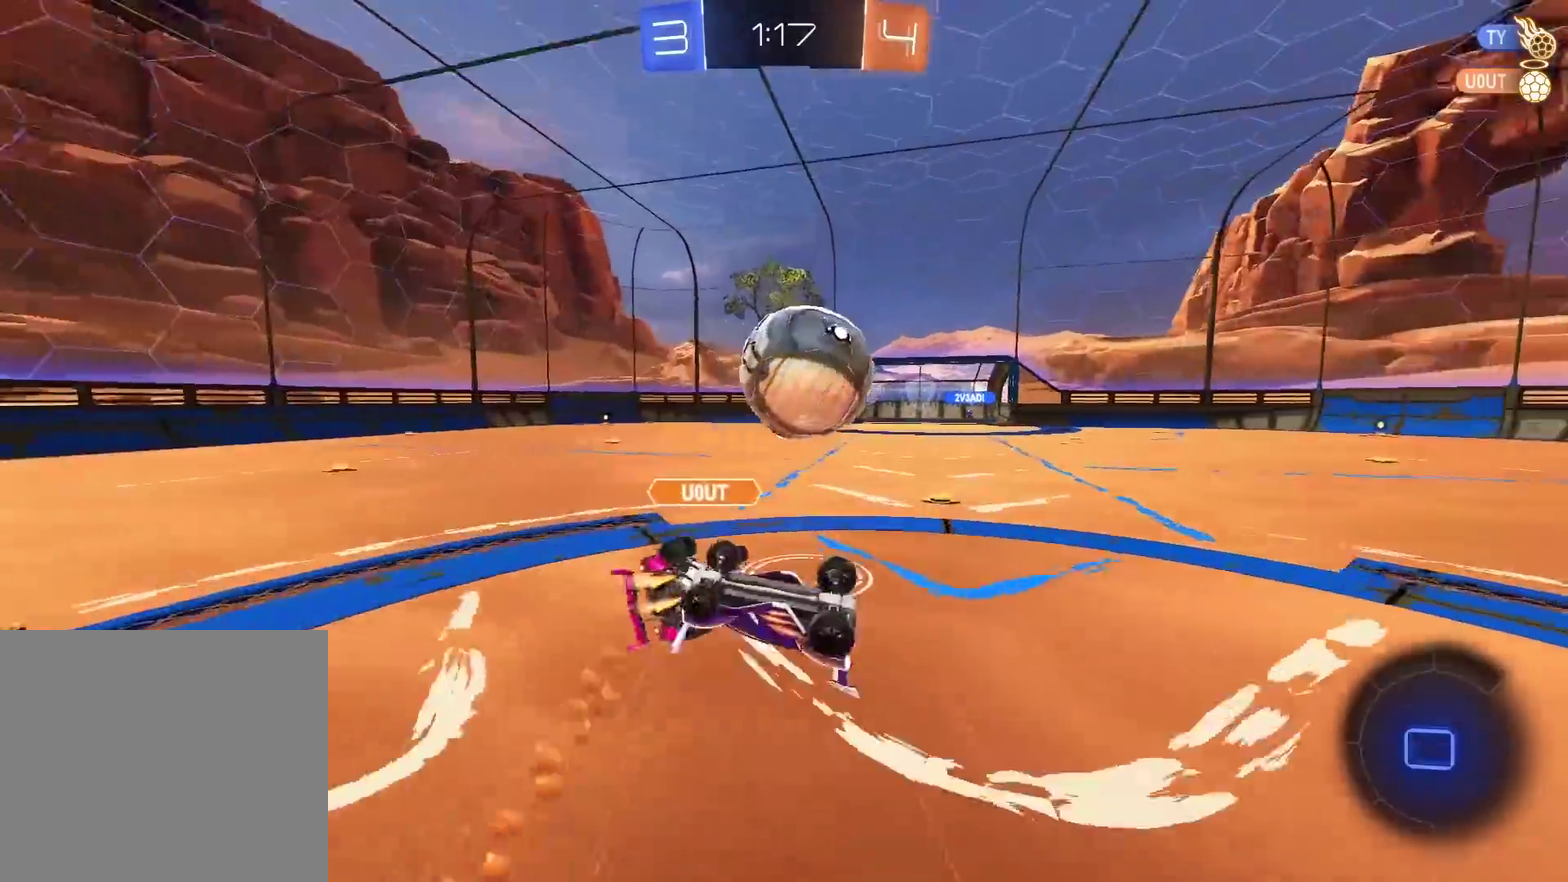
{"buttons": ["R2"], "left_stick": "center", "right_stick": "center", "events": [[33, "left_stick", "up"], [167, "left_stick", "up-right"], [200, "L2", "up"], [250, "left_stick", "center"]]}
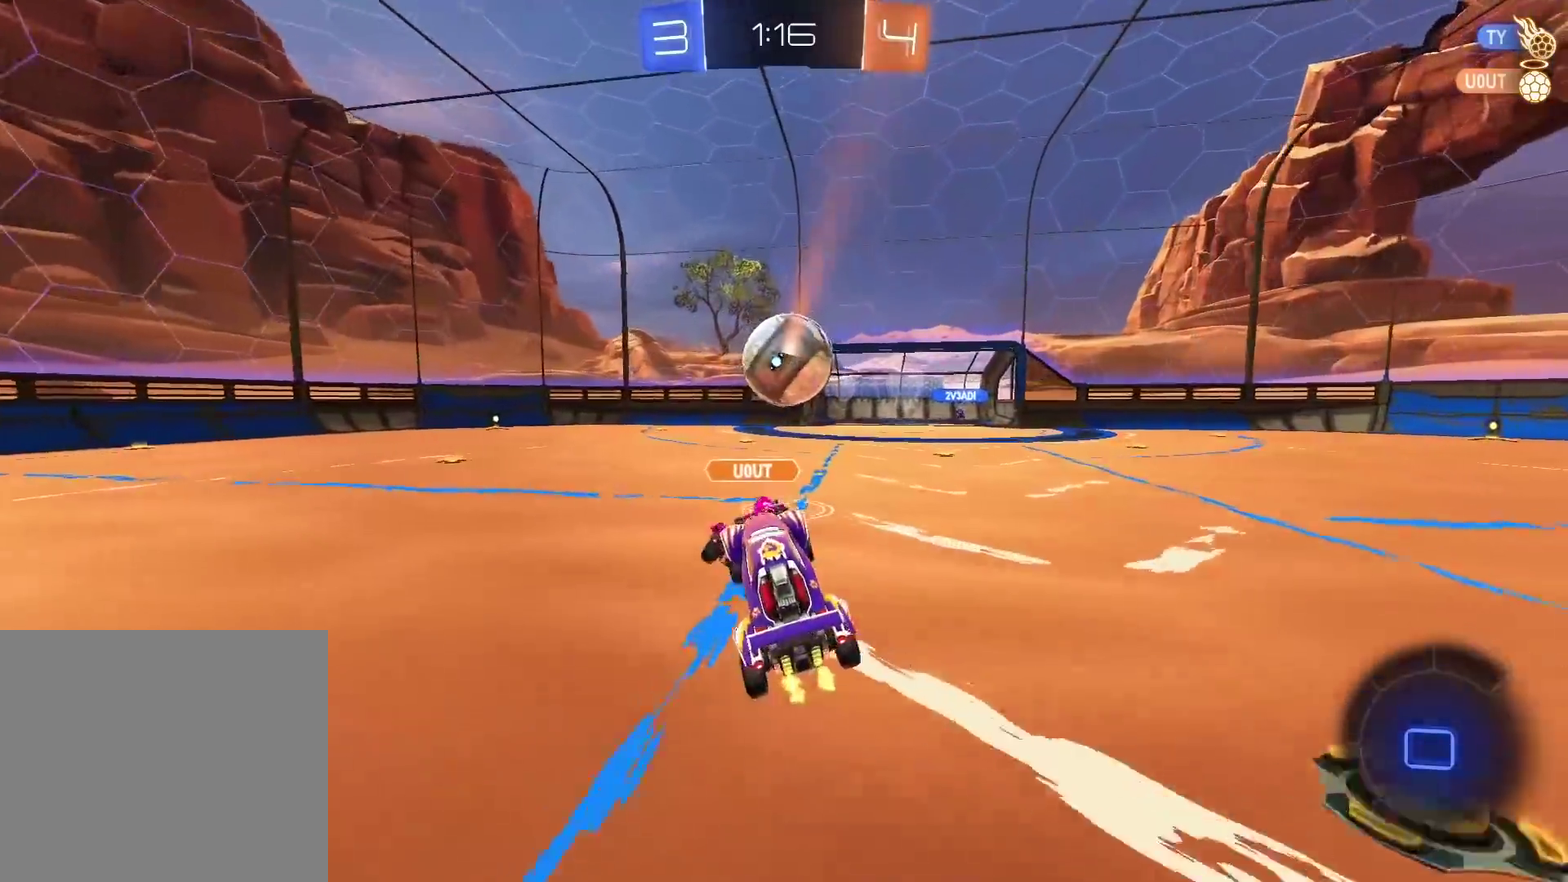
{"buttons": ["R2"], "left_stick": "center", "right_stick": "center", "events": []}
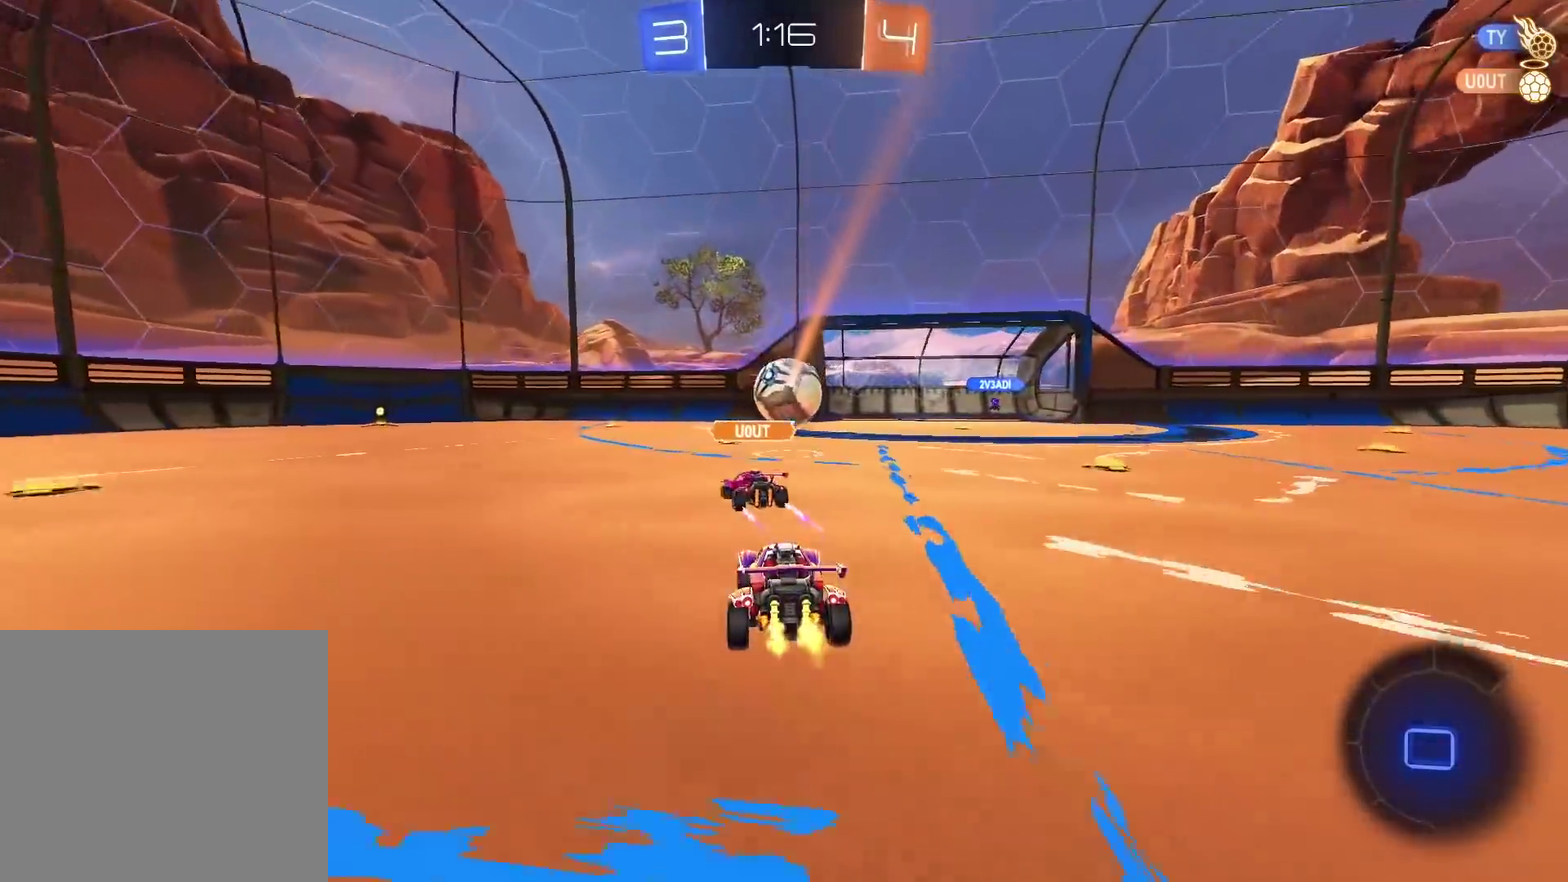
{"buttons": ["R2"], "left_stick": "center", "right_stick": "center", "events": []}
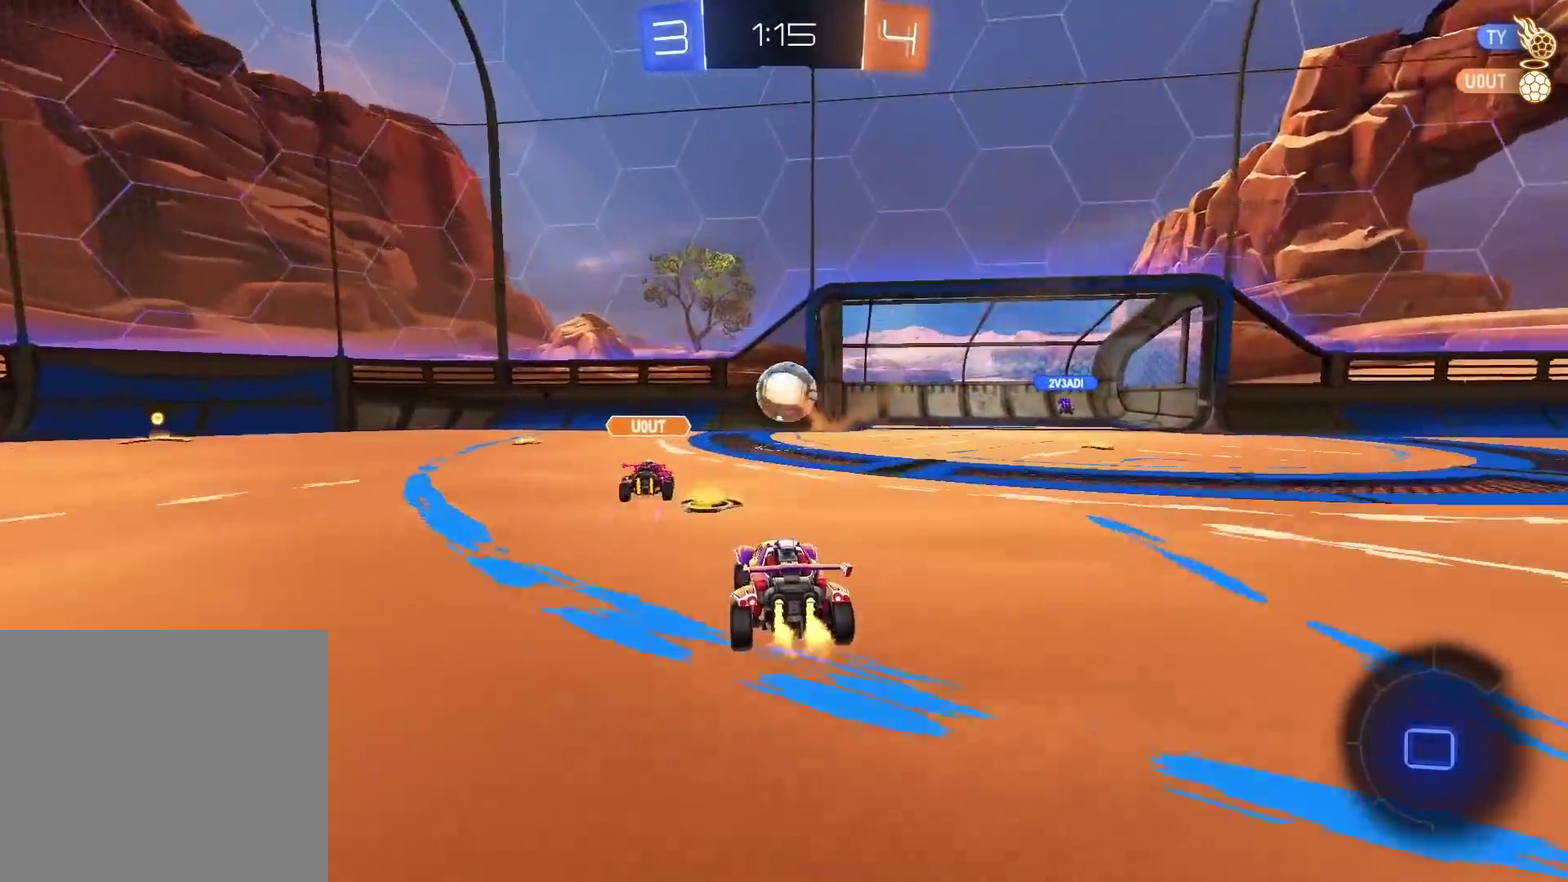
{"buttons": ["CROSS"], "left_stick": "down", "right_stick": "center", "events": [[433, "CIRCLE", "down"], [450, "CROSS", "down"], [467, "R2", "up"], [483, "CIRCLE", "up"], [483, "left_stick", "down"]]}
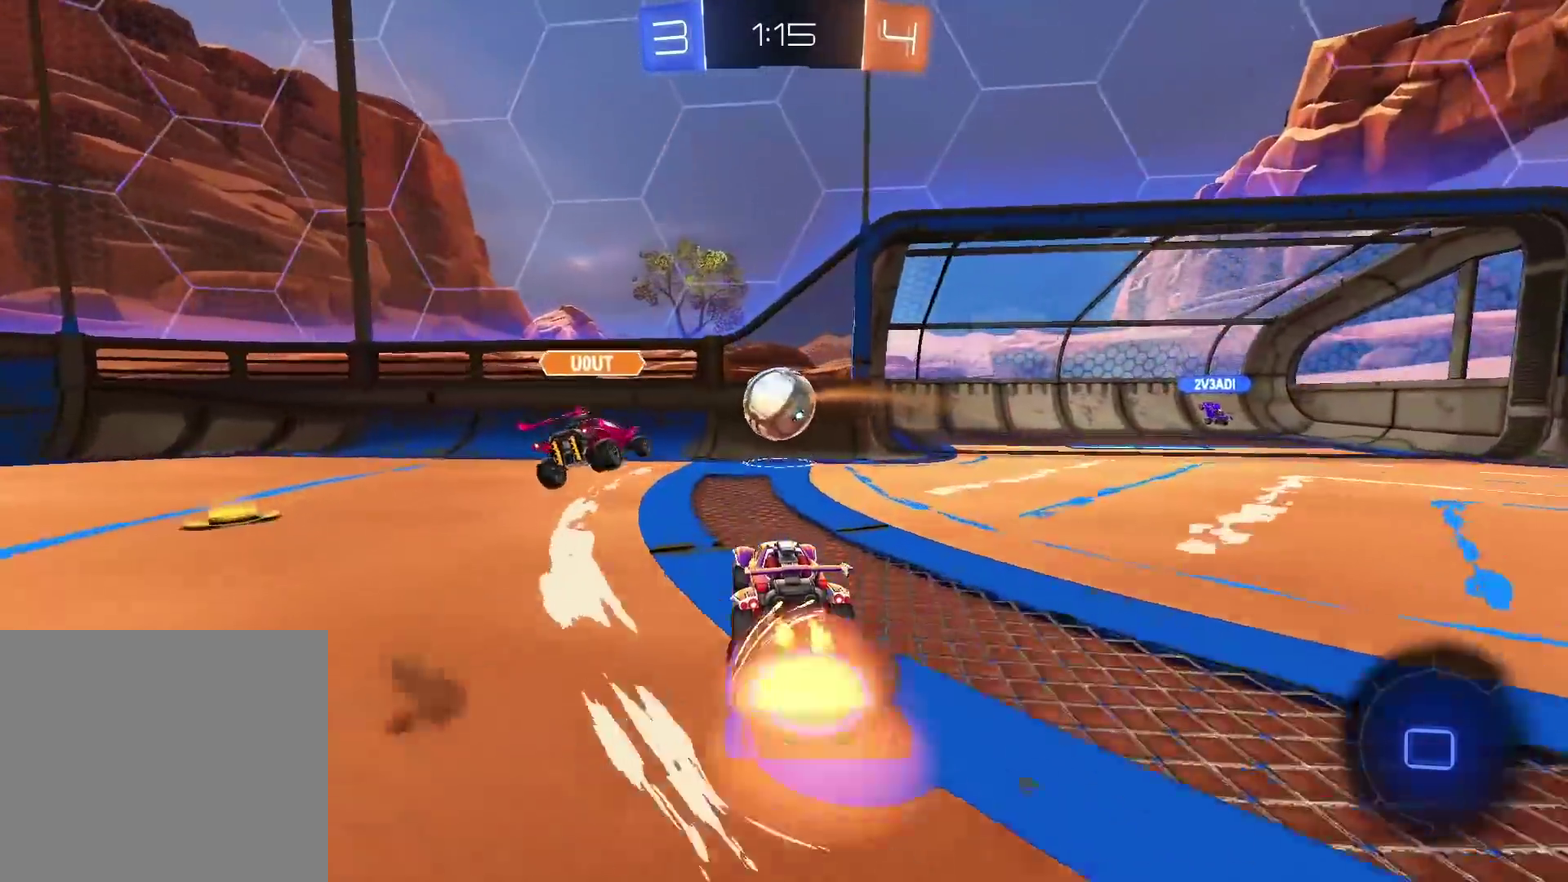
{"buttons": [], "left_stick": "right", "right_stick": "center", "events": [[17, "R2", "down"], [83, "left_stick", "center"], [117, "CROSS", "up"], [183, "CROSS", "down"], [200, "CIRCLE", "down"], [250, "left_stick", "up"], [267, "CIRCLE", "up"], [300, "CROSS", "up"], [367, "R2", "up"], [400, "left_stick", "up-right"], [467, "left_stick", "right"]]}
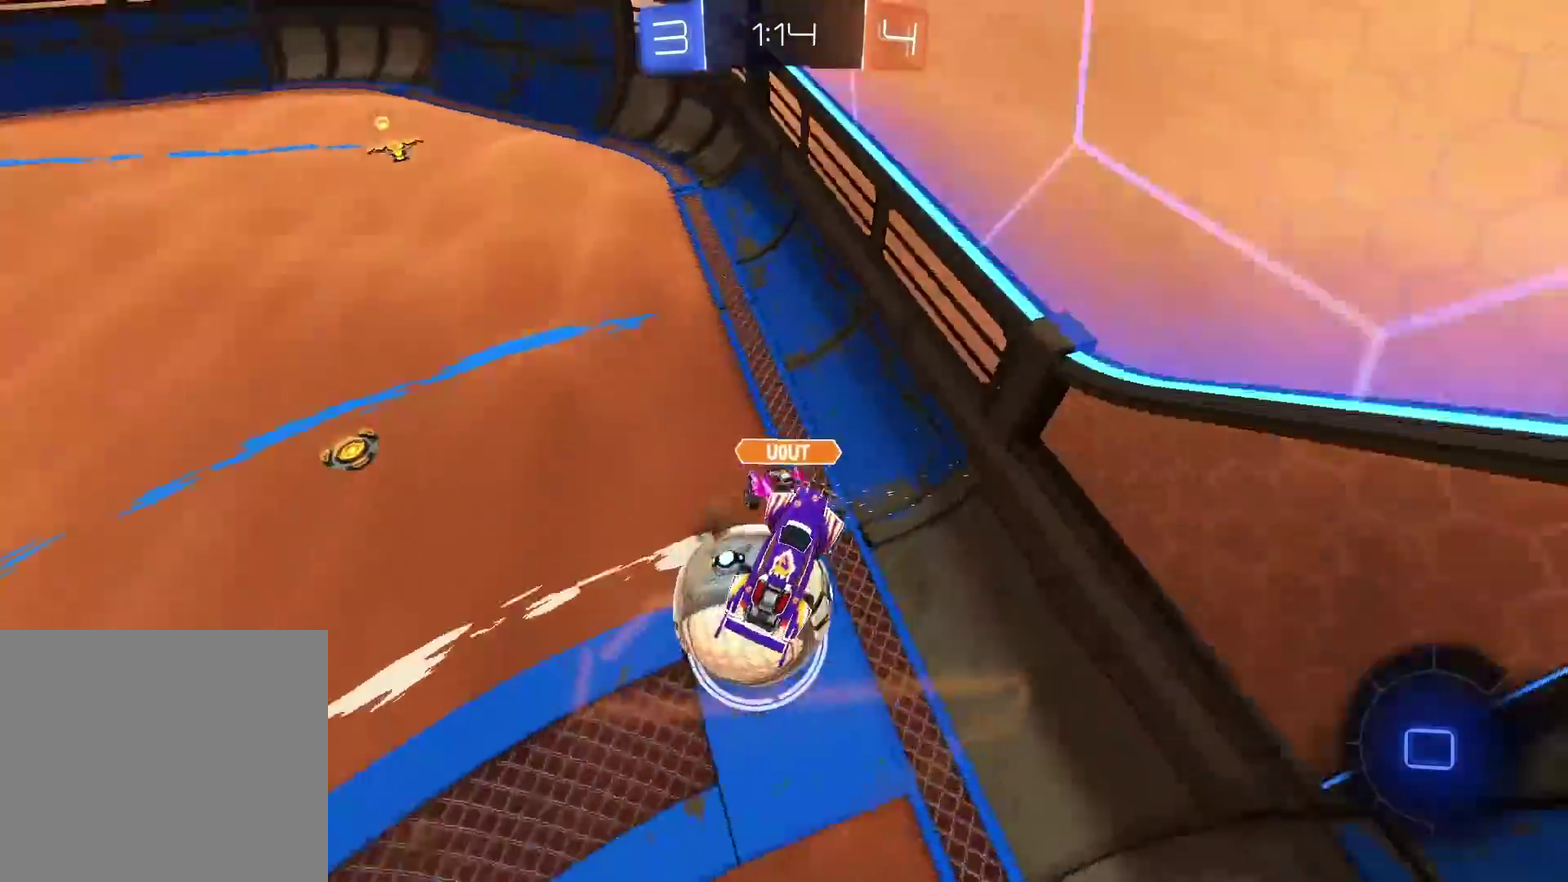
{"buttons": ["R2"], "left_stick": "down-right", "right_stick": "center", "events": [[50, "left_stick", "down-right"], [183, "L2", "down"], [383, "L2", "up"], [433, "R2", "down"]]}
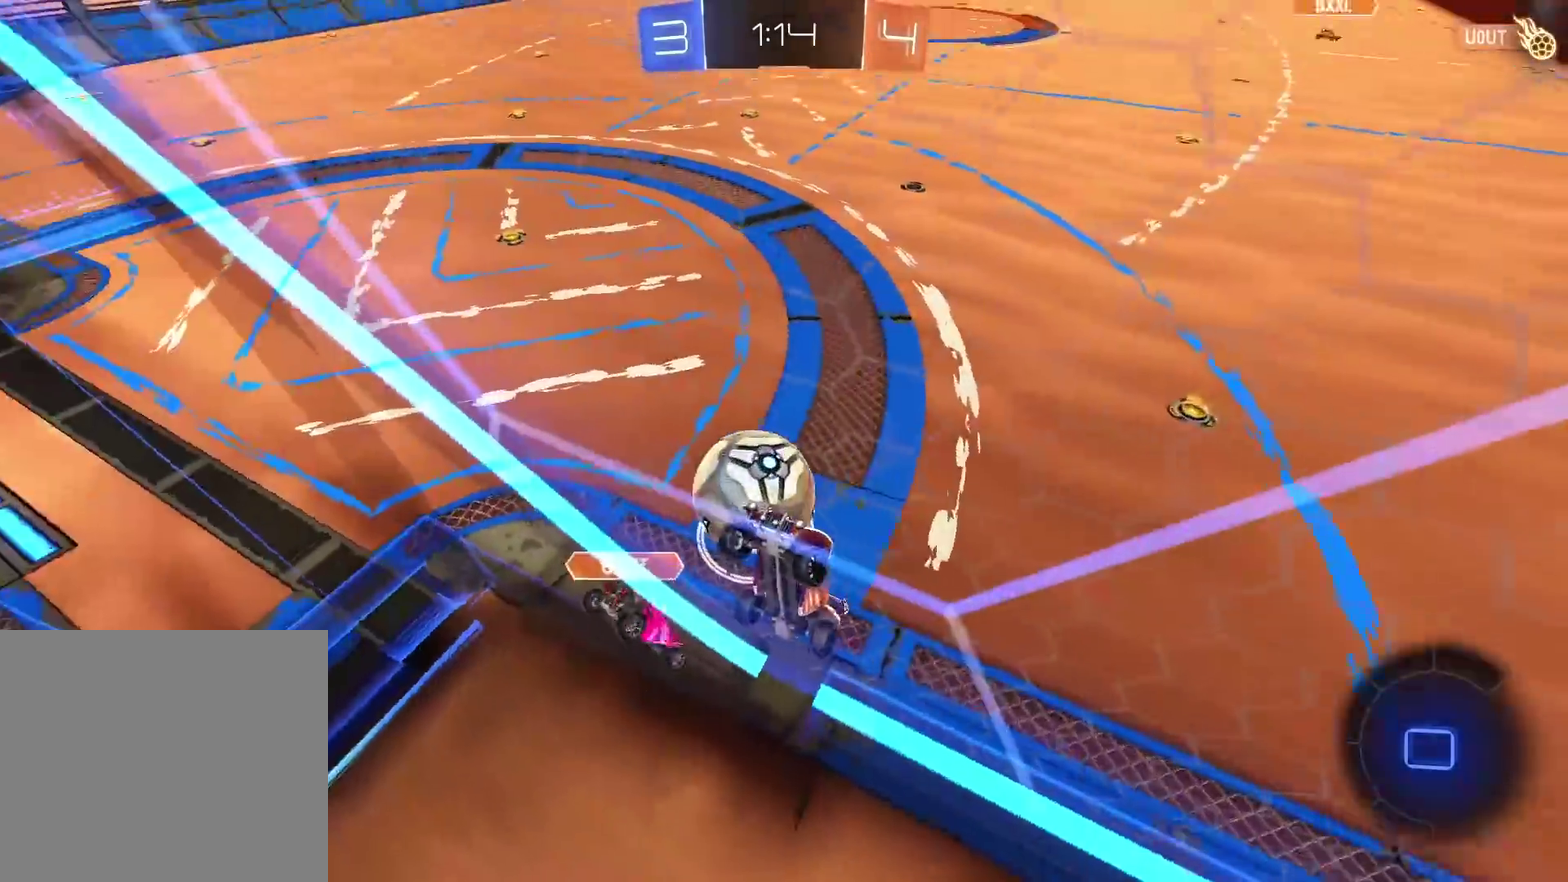
{"buttons": ["L2"], "left_stick": "left", "right_stick": "center", "events": [[50, "left_stick", "right"], [67, "L2", "down"], [67, "R2", "up"], [133, "CROSS", "down"], [167, "left_stick", "down-right"], [217, "CROSS", "up"], [217, "left_stick", "down"], [283, "left_stick", "down-left"], [450, "left_stick", "left"]]}
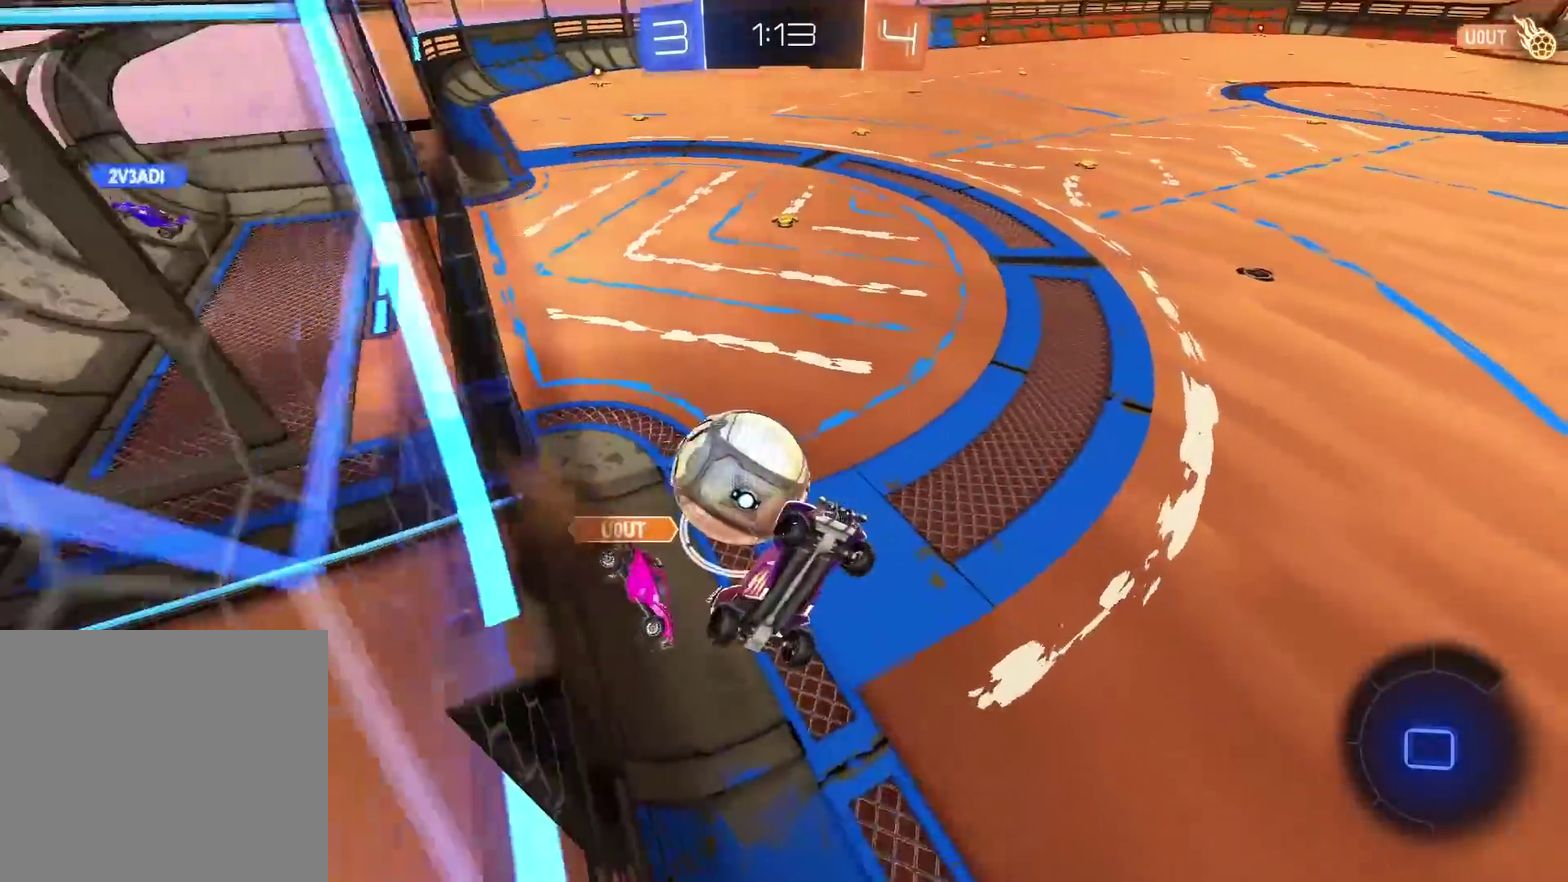
{"buttons": ["R2"], "left_stick": "left", "right_stick": "center", "events": [[283, "R2", "down"], [317, "L2", "up"]]}
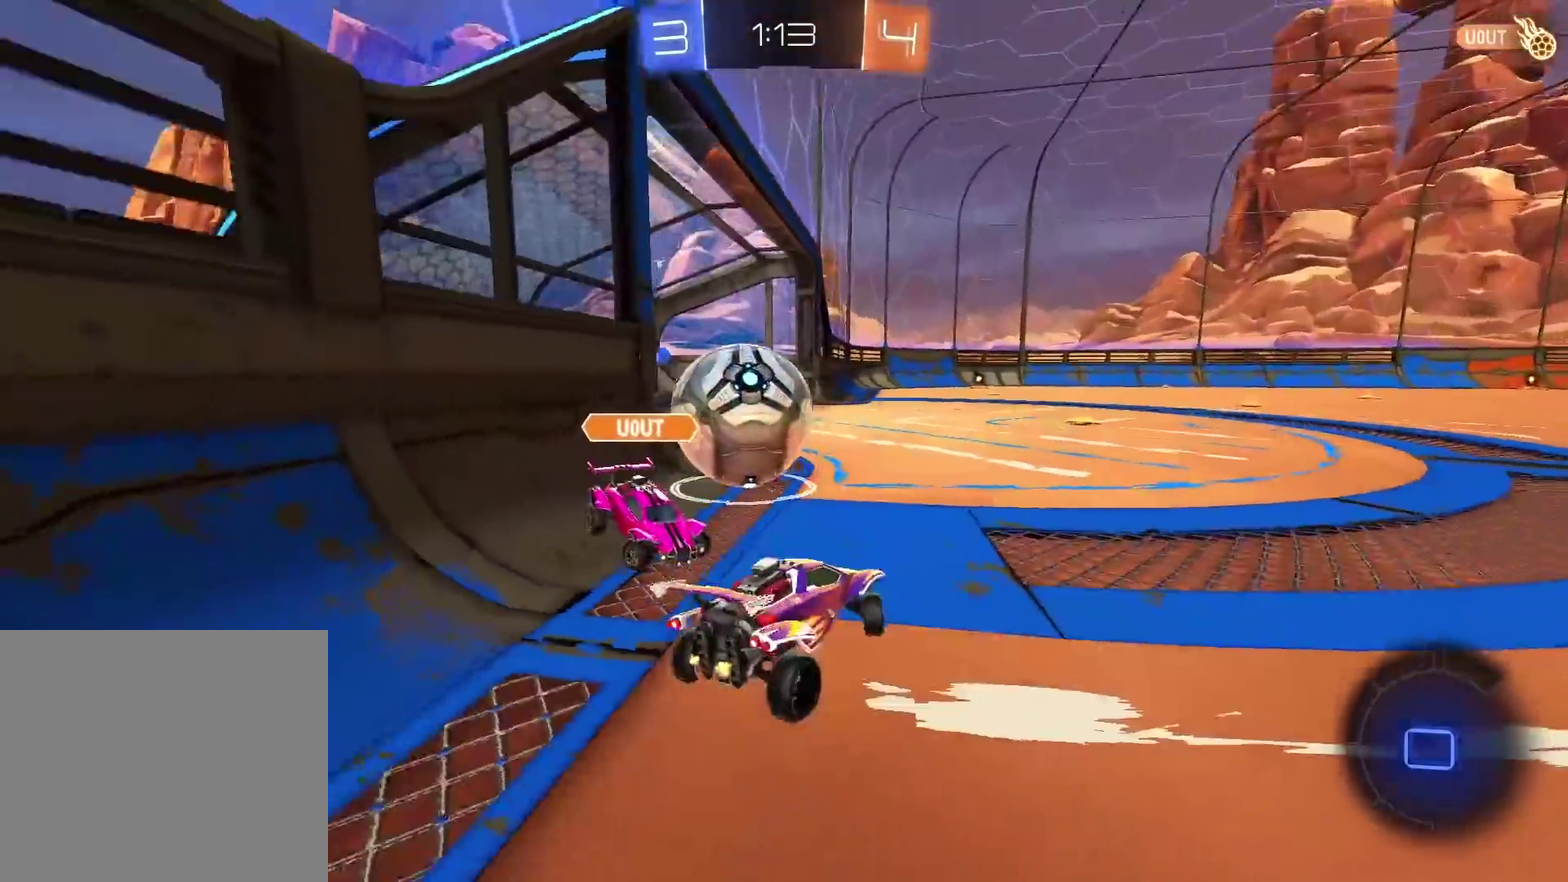
{"buttons": ["R2"], "left_stick": "center", "right_stick": "center", "events": [[150, "left_stick", "center"], [283, "left_stick", "left"], [350, "left_stick", "center"]]}
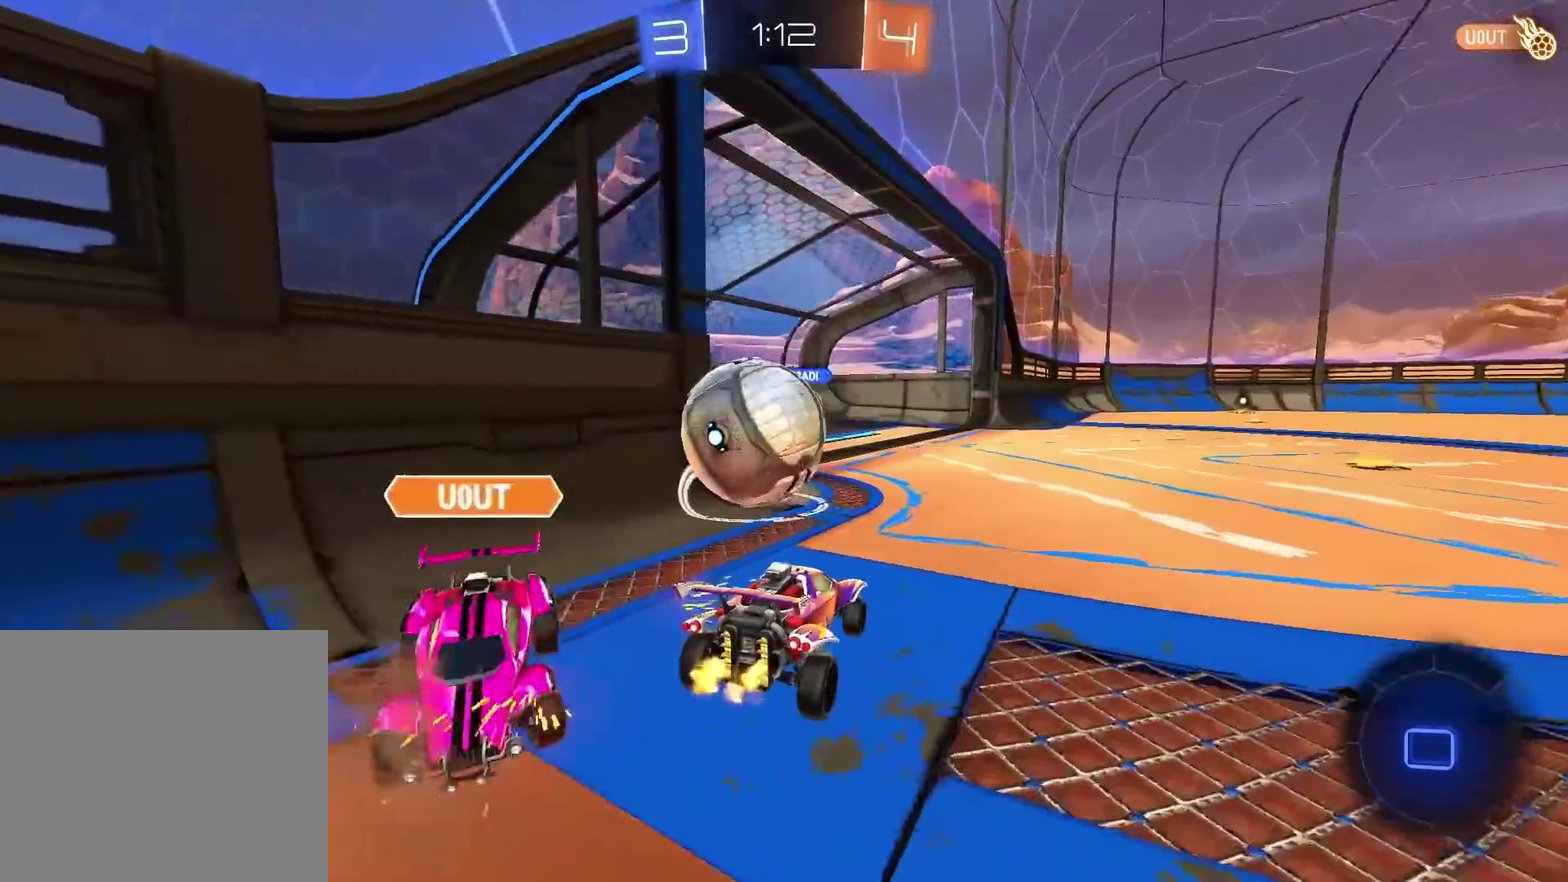
{"buttons": ["R2"], "left_stick": "center", "right_stick": "center", "events": [[233, "left_stick", "right"], [433, "left_stick", "center"]]}
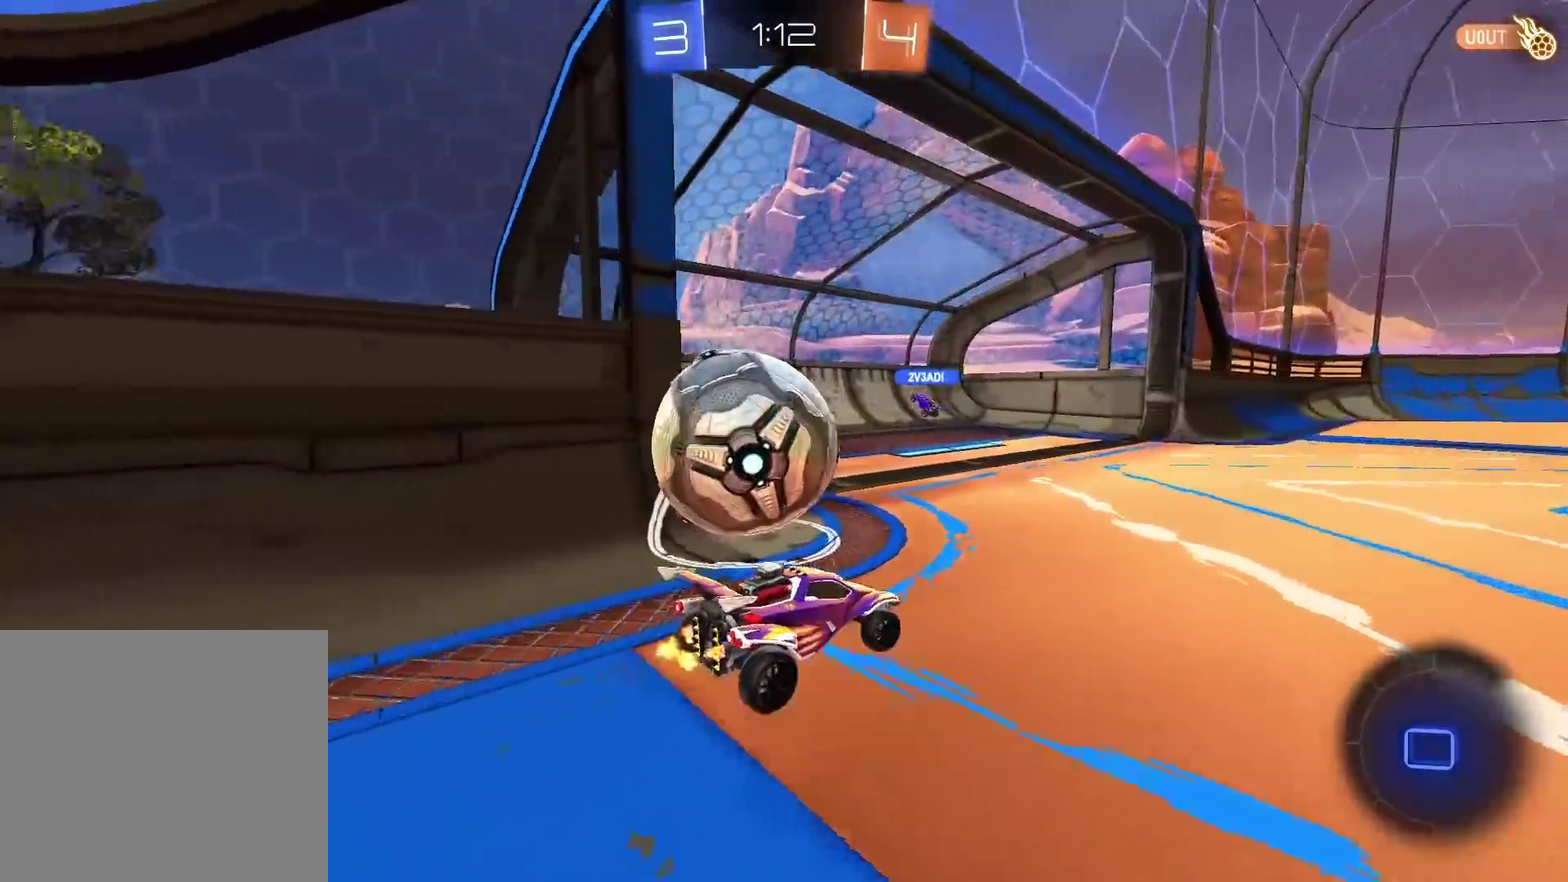
{"buttons": [], "left_stick": "left", "right_stick": "center", "events": [[100, "left_stick", "left"], [133, "L1", "down"], [167, "TRIANGLE", "down"], [267, "TRIANGLE", "up"], [333, "R2", "up"], [383, "L1", "up"]]}
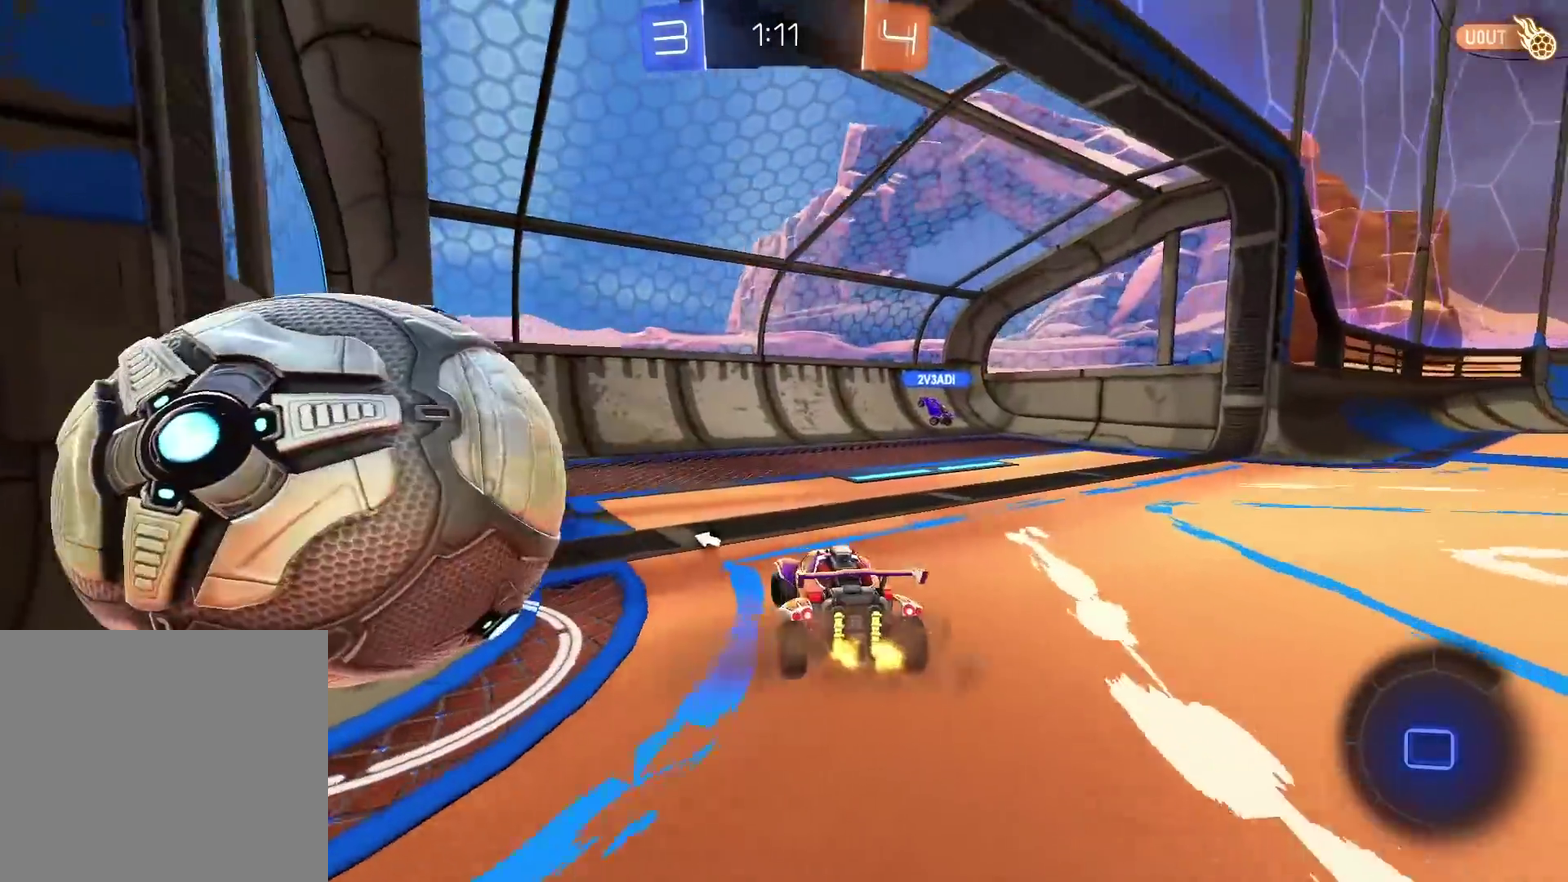
{"buttons": ["CROSS"], "left_stick": "left", "right_stick": "center", "events": [[450, "CROSS", "down"]]}
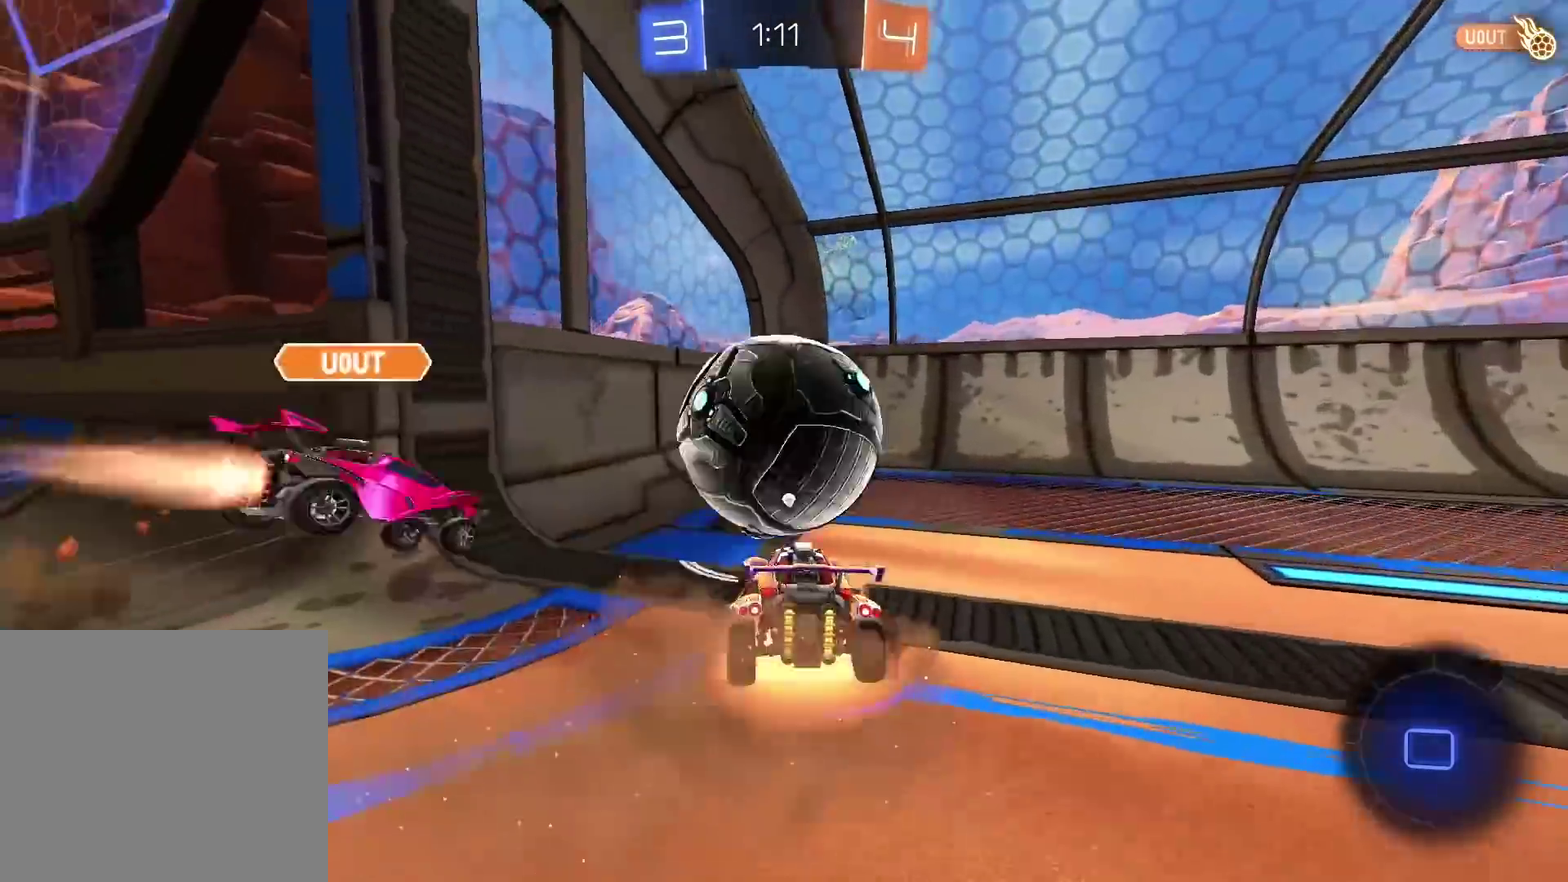
{"buttons": [], "left_stick": "center", "right_stick": "center", "events": [[50, "CROSS", "up"], [100, "CROSS", "down"], [233, "CROSS", "up"], [233, "left_stick", "center"], [300, "TRIANGLE", "down"], [400, "TRIANGLE", "up"]]}
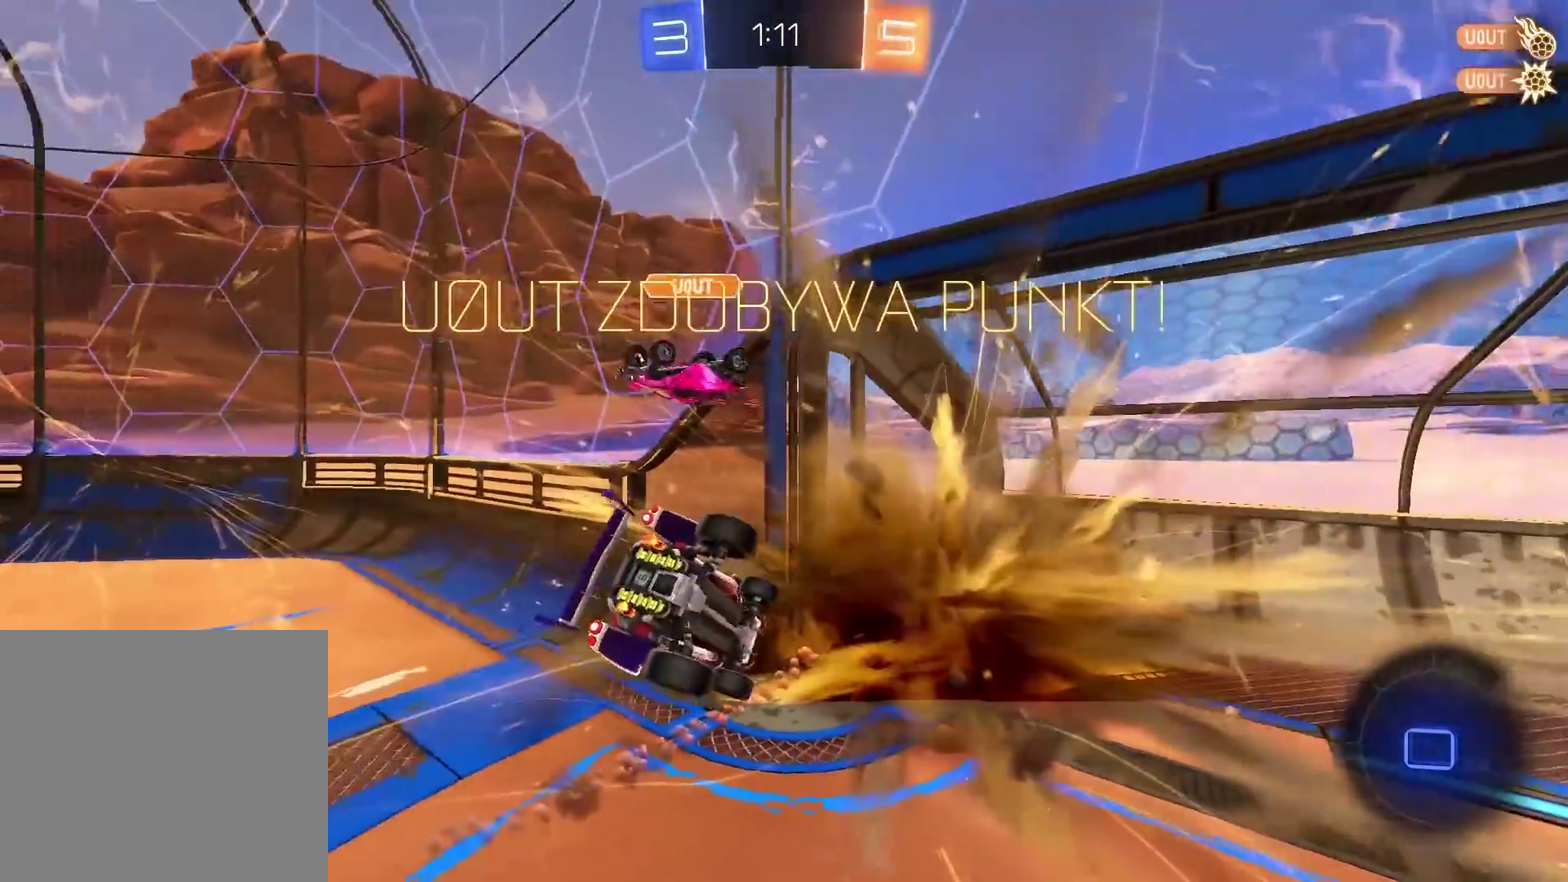
{"buttons": [], "left_stick": "center", "right_stick": "center", "events": []}
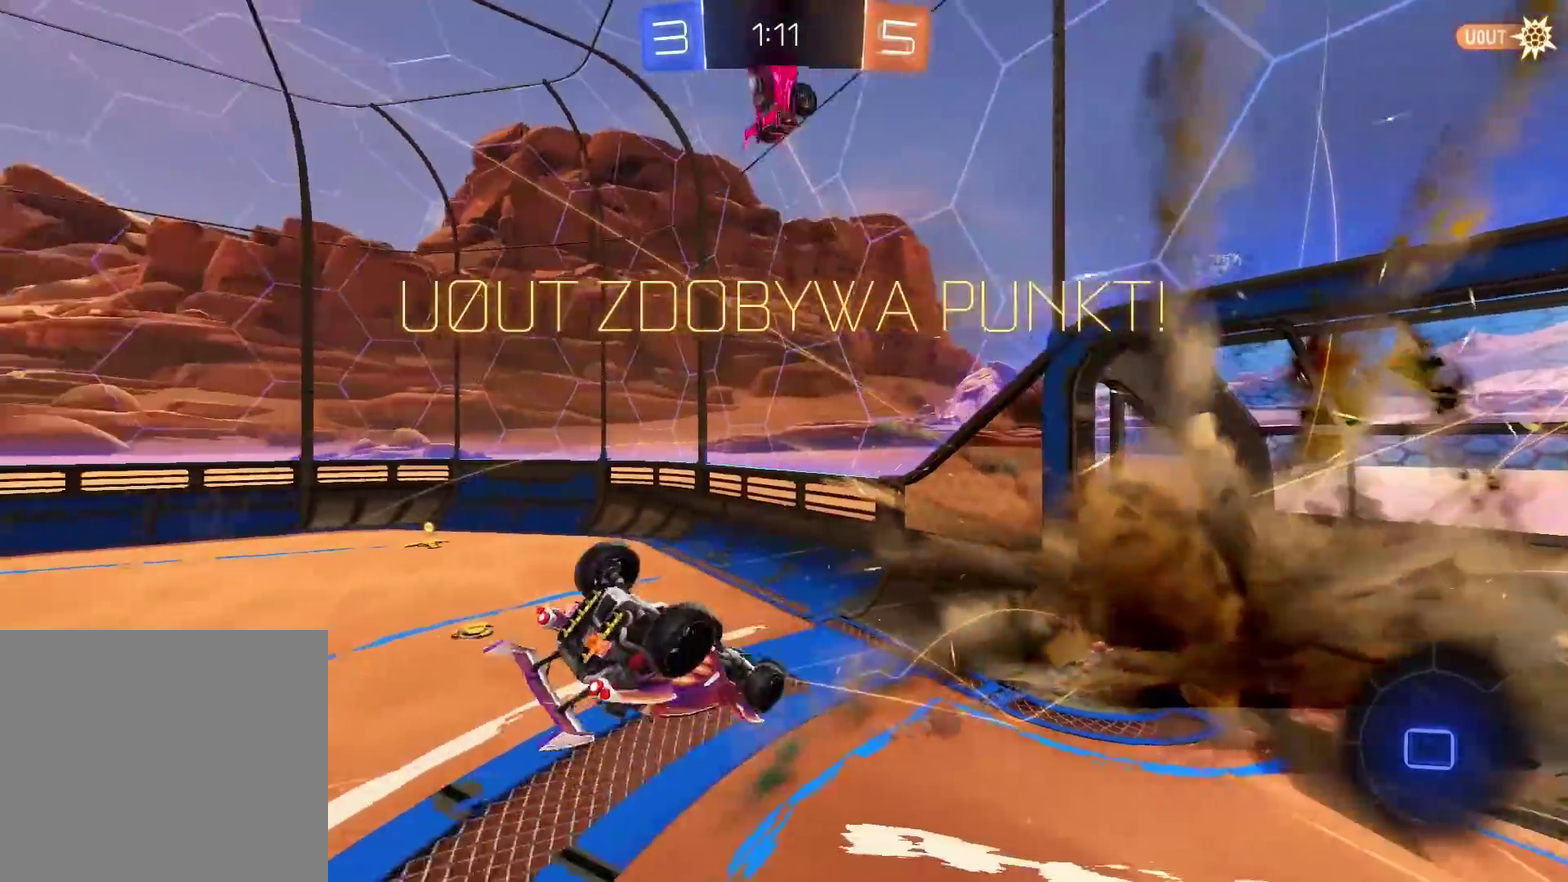
{"buttons": [], "left_stick": "left", "right_stick": "center", "events": [[450, "left_stick", "left"]]}